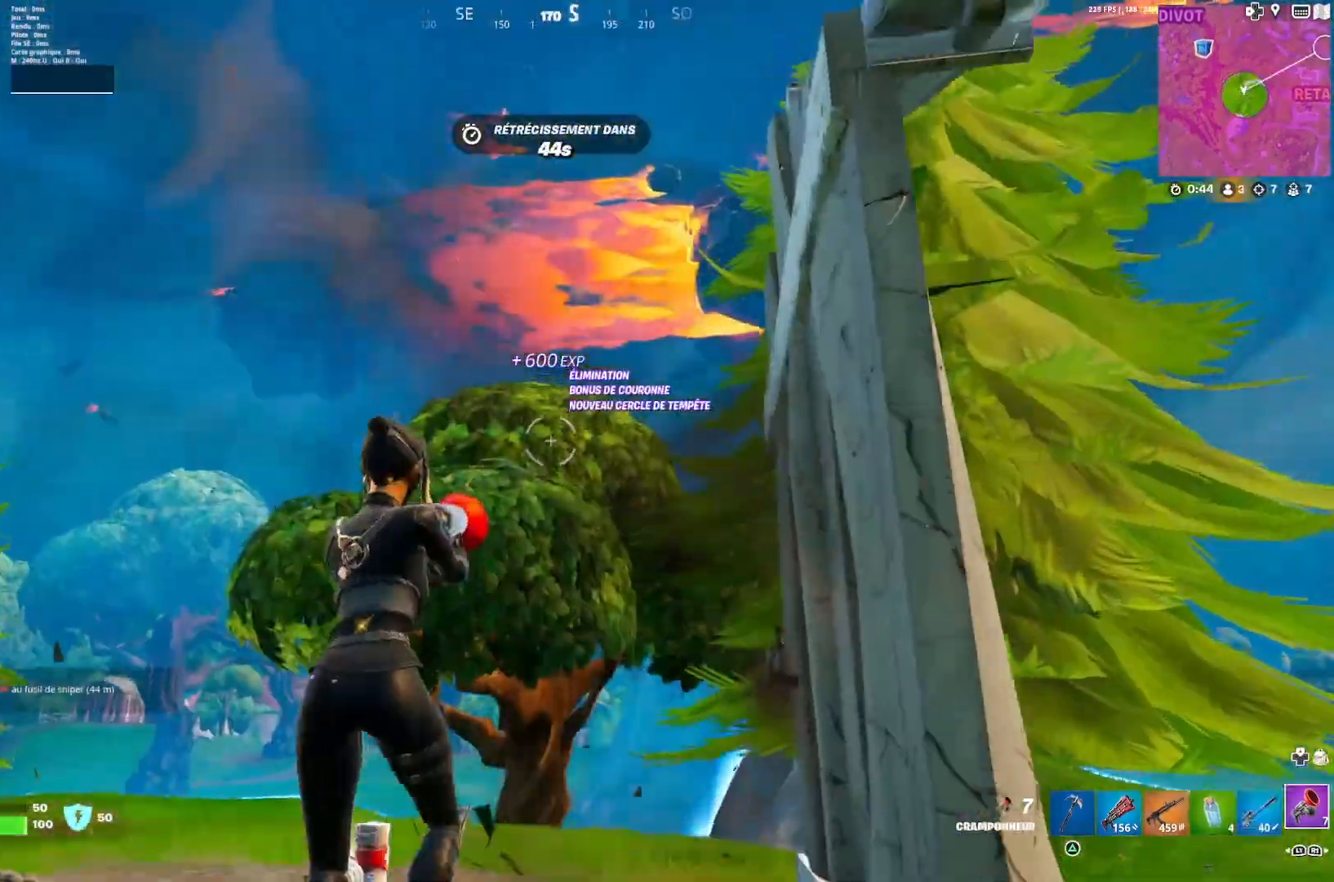
Gameplay with a controller (PlayStation layout); each line is a JSON object with the inputs held at the frame after it. "events" lists button and stick changes between this image and that frame as [ms after this image, input, new state], when the widget could be followed in between.
{"buttons": [], "left_stick": "up", "right_stick": "center", "events": [[67, "CROSS", "up"], [100, "left_stick", "up"], [167, "R2", "down"], [267, "R2", "up"], [333, "right_stick", "down-left"], [467, "right_stick", "center"]]}
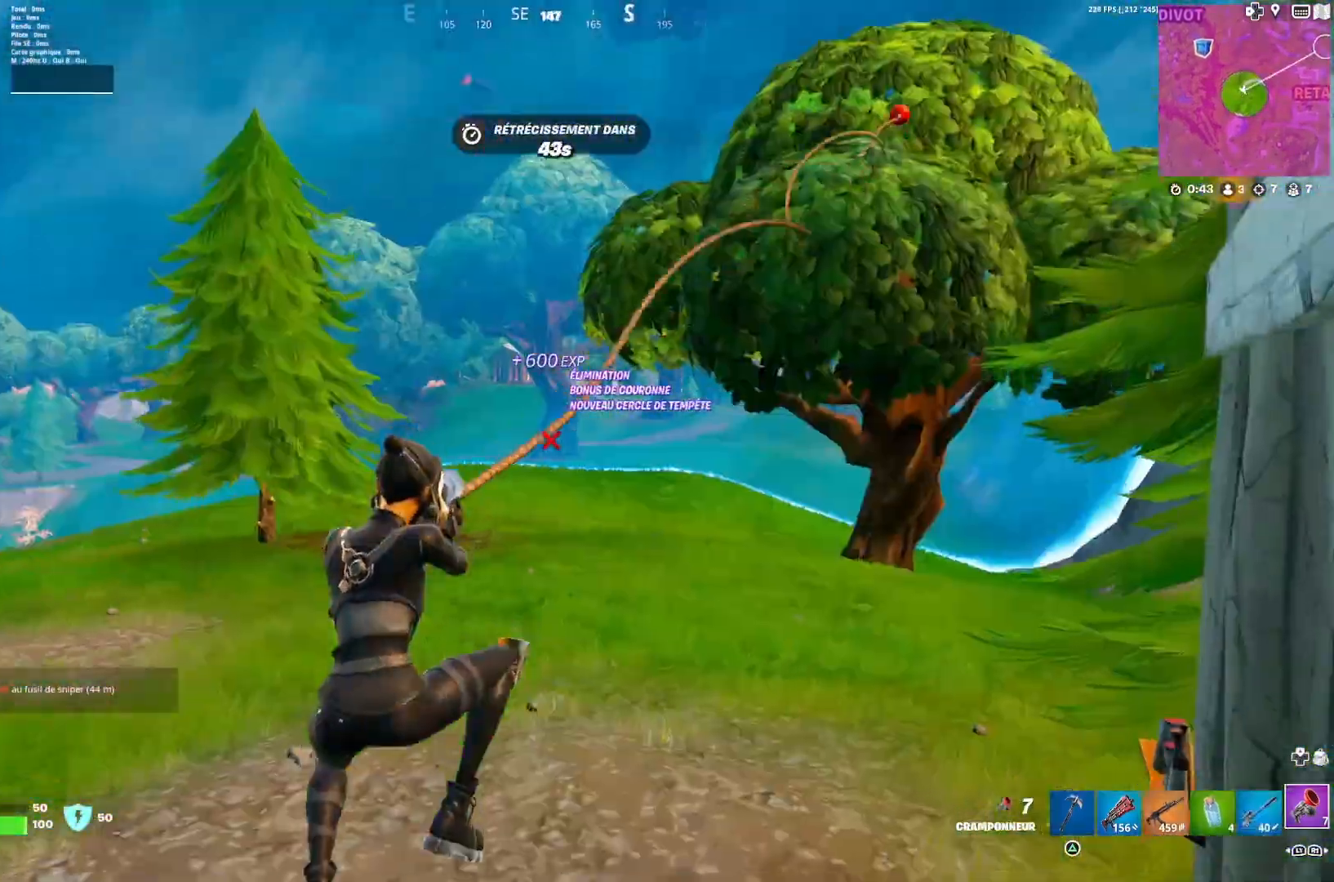
{"buttons": [], "left_stick": "up", "right_stick": "center", "events": [[67, "right_stick", "down-left"], [233, "right_stick", "center"], [367, "right_stick", "left"], [467, "right_stick", "center"]]}
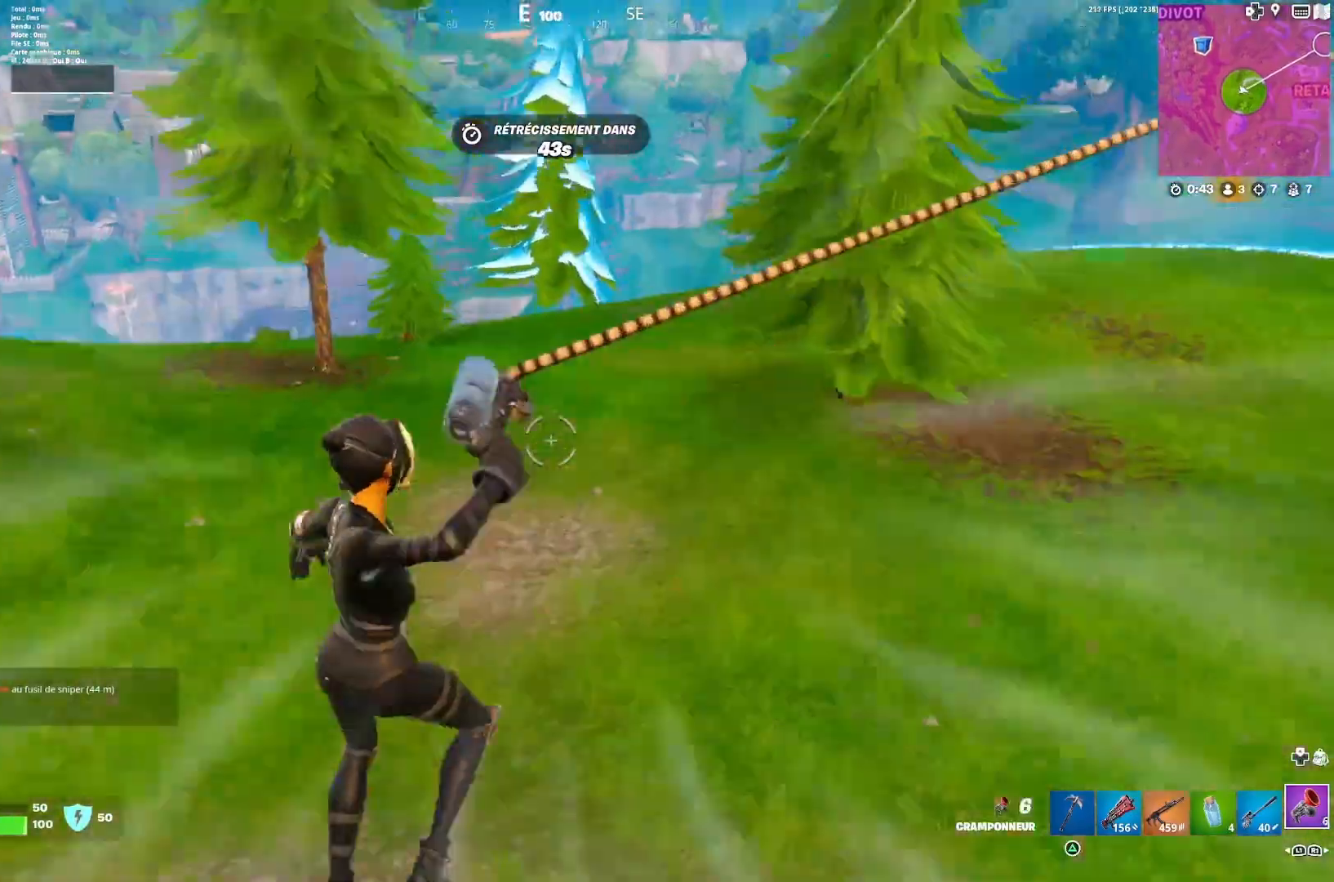
{"buttons": [], "left_stick": "up", "right_stick": "center", "events": [[67, "right_stick", "right"], [233, "right_stick", "center"]]}
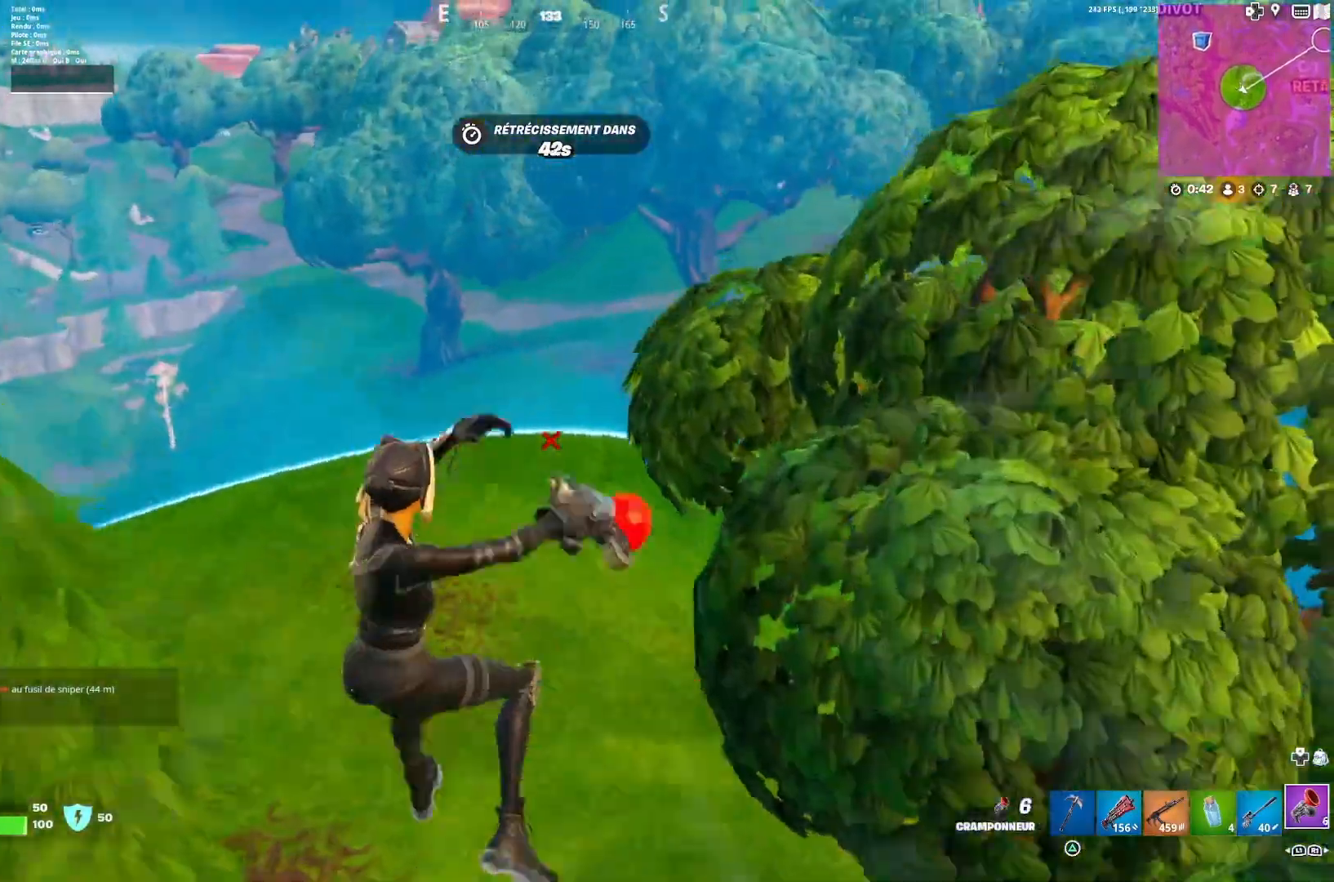
{"buttons": [], "left_stick": "right", "right_stick": "left", "events": [[67, "L1", "down"], [100, "right_stick", "down-left"], [133, "L1", "up"], [200, "right_stick", "center"], [233, "L1", "down"], [333, "L1", "up"], [500, "left_stick", "right"], [500, "right_stick", "left"]]}
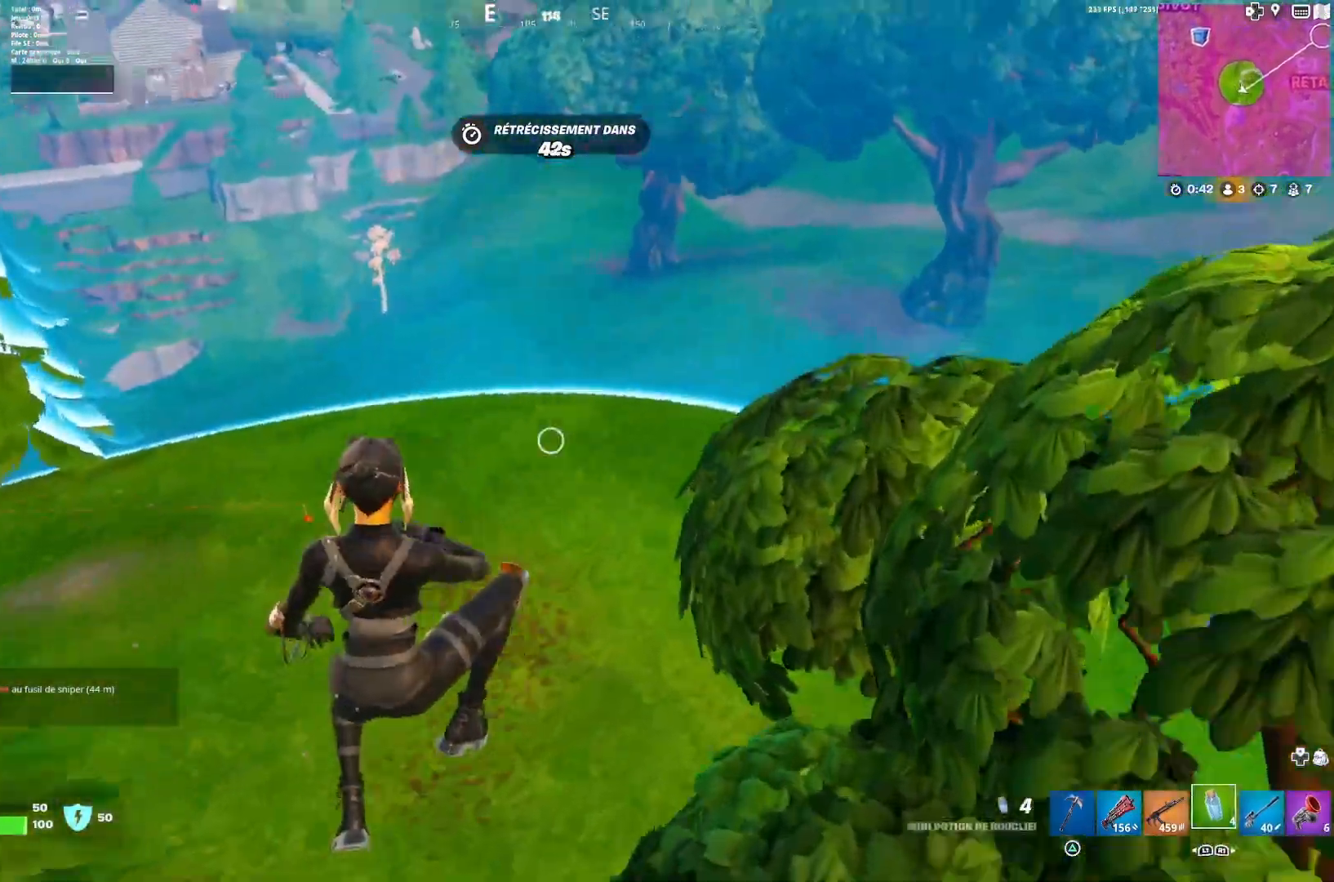
{"buttons": [], "left_stick": "right", "right_stick": "center", "events": [[33, "left_stick", "down-right"], [100, "R1", "down"], [133, "left_stick", "down"], [167, "R1", "up"], [167, "right_stick", "center"], [333, "left_stick", "right"]]}
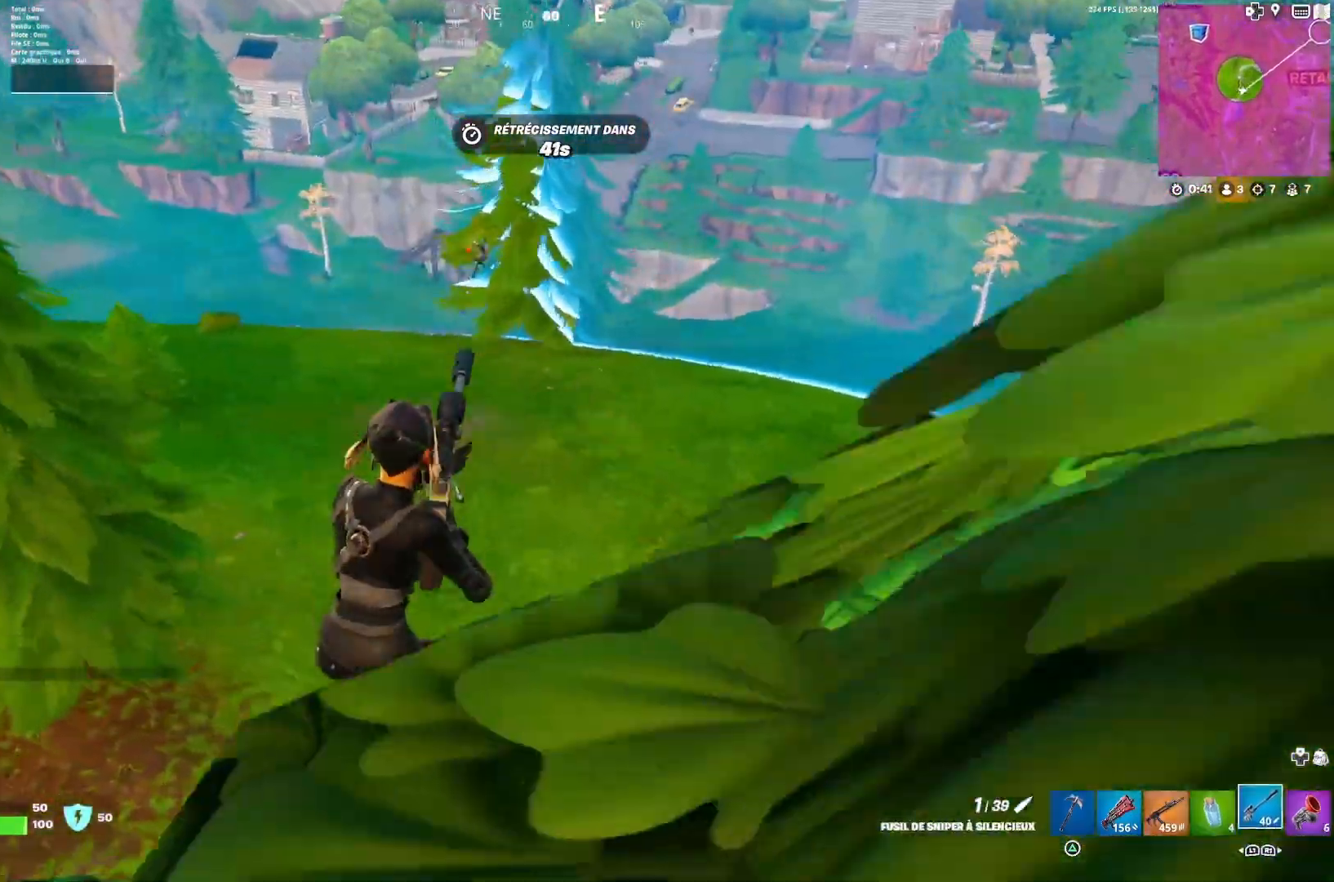
{"buttons": [], "left_stick": "right", "right_stick": "center", "events": [[100, "right_stick", "up"], [200, "CROSS", "down"], [200, "right_stick", "center"], [267, "CROSS", "up"]]}
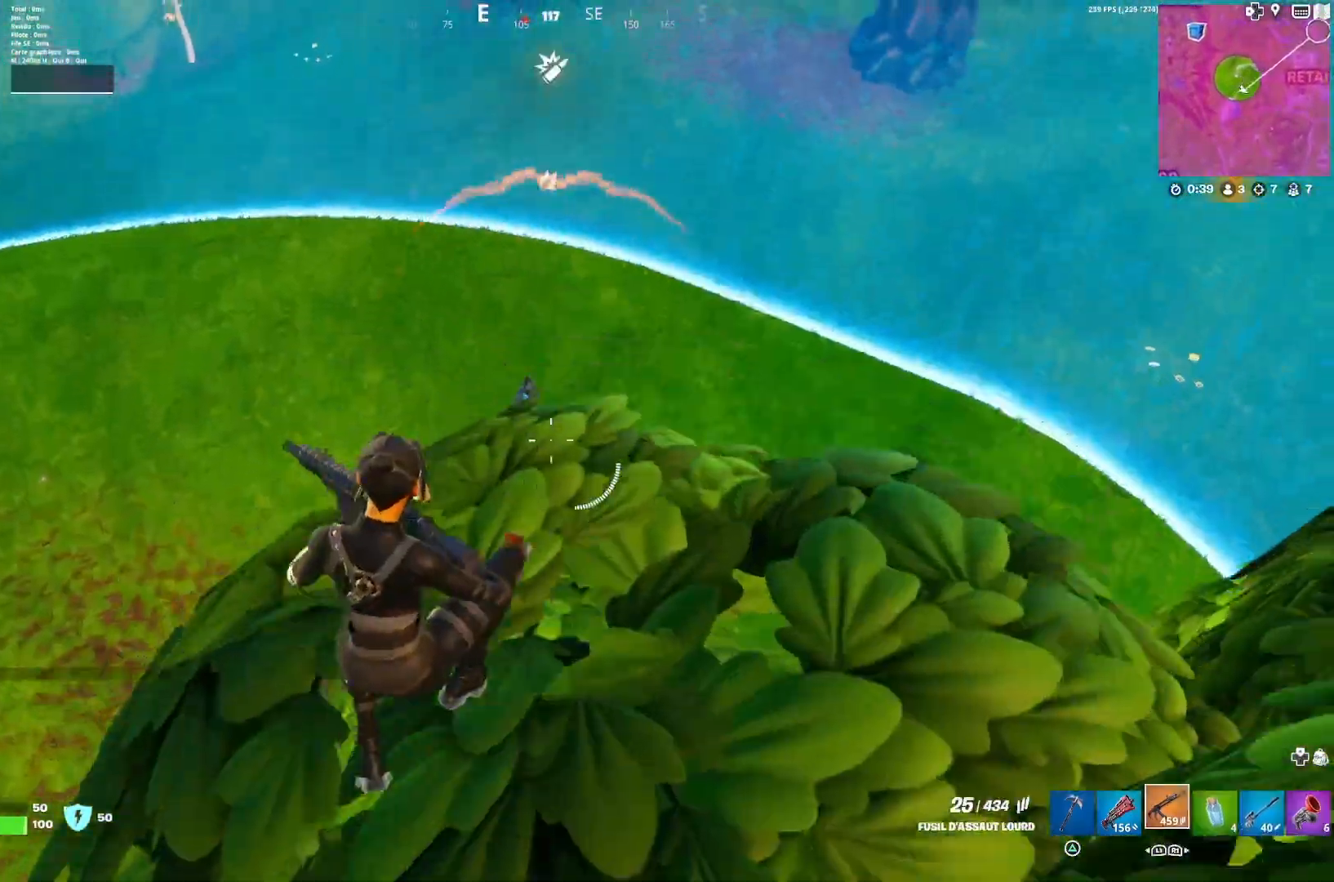
{"buttons": ["R2"], "left_stick": "center", "right_stick": "center", "events": [[300, "R2", "down"], [367, "left_stick", "center"]]}
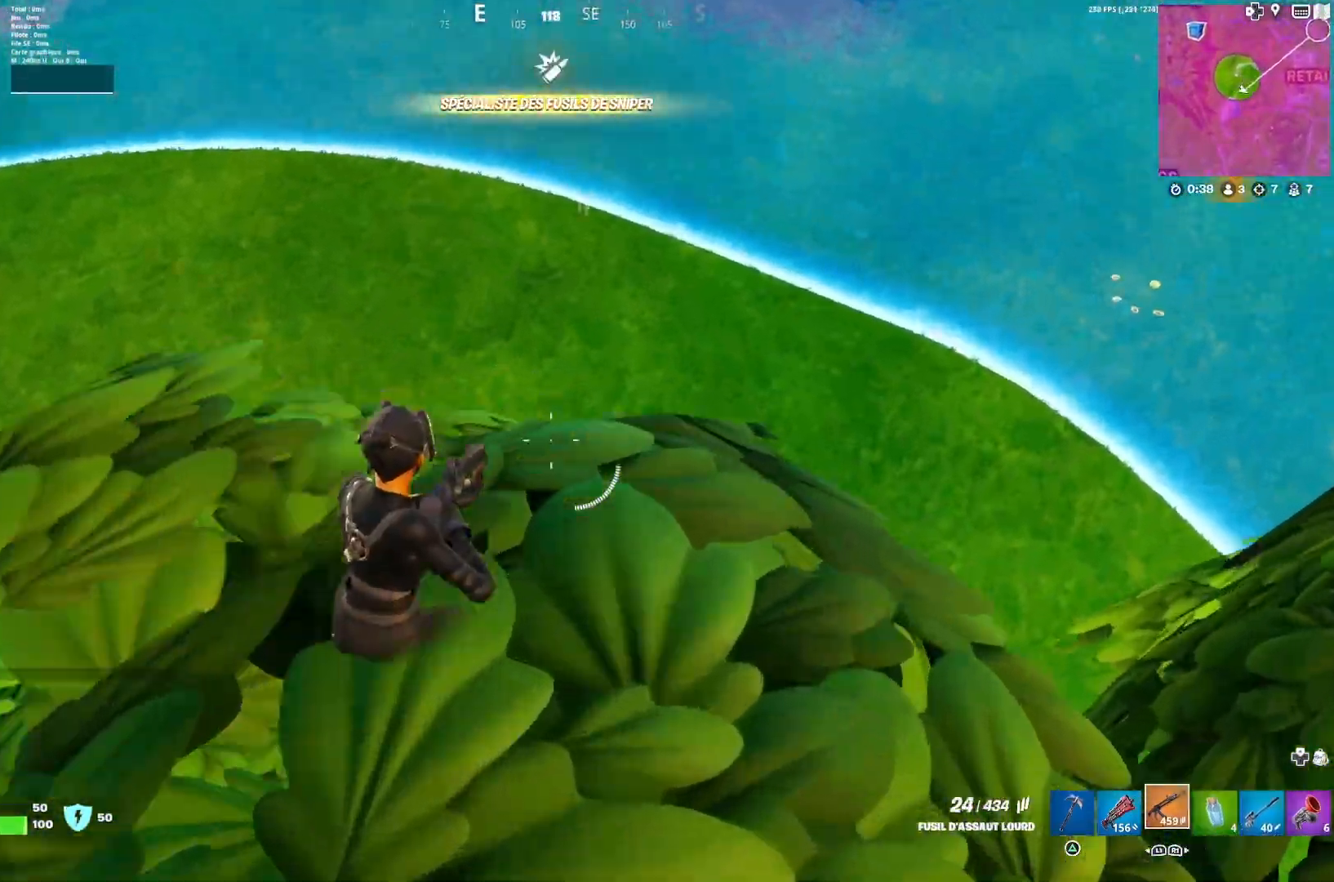
{"buttons": [], "left_stick": "right", "right_stick": "center", "events": [[67, "left_stick", "left"], [100, "right_stick", "right"], [200, "L1", "down"], [200, "R2", "up"], [267, "L1", "up"], [400, "left_stick", "right"], [400, "right_stick", "center"]]}
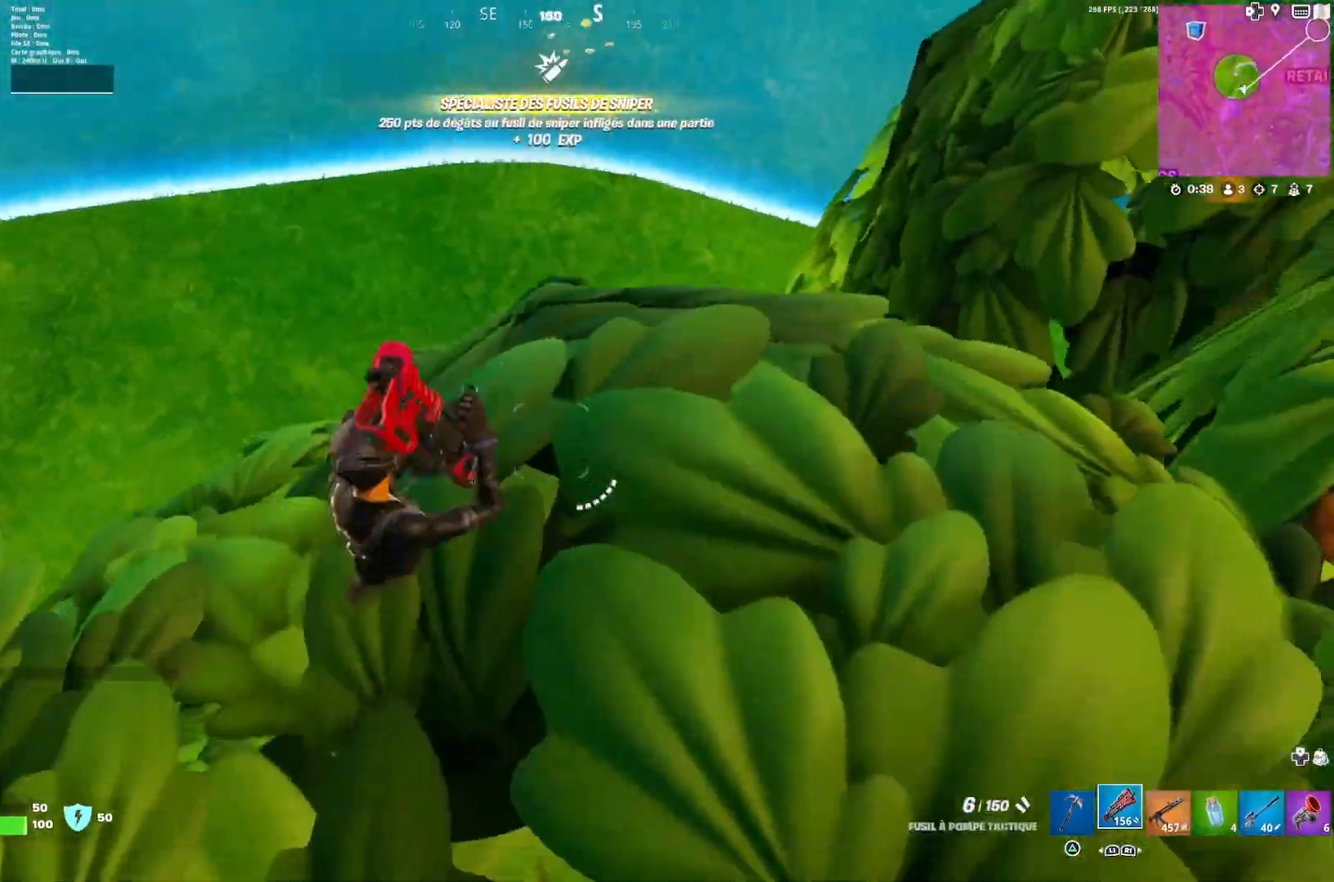
{"buttons": [], "left_stick": "right", "right_stick": "center", "events": [[33, "left_stick", "down-right"], [33, "right_stick", "up-right"], [233, "left_stick", "center"], [233, "right_stick", "center"], [333, "right_stick", "left"], [367, "left_stick", "up-right"], [433, "left_stick", "right"], [500, "right_stick", "center"]]}
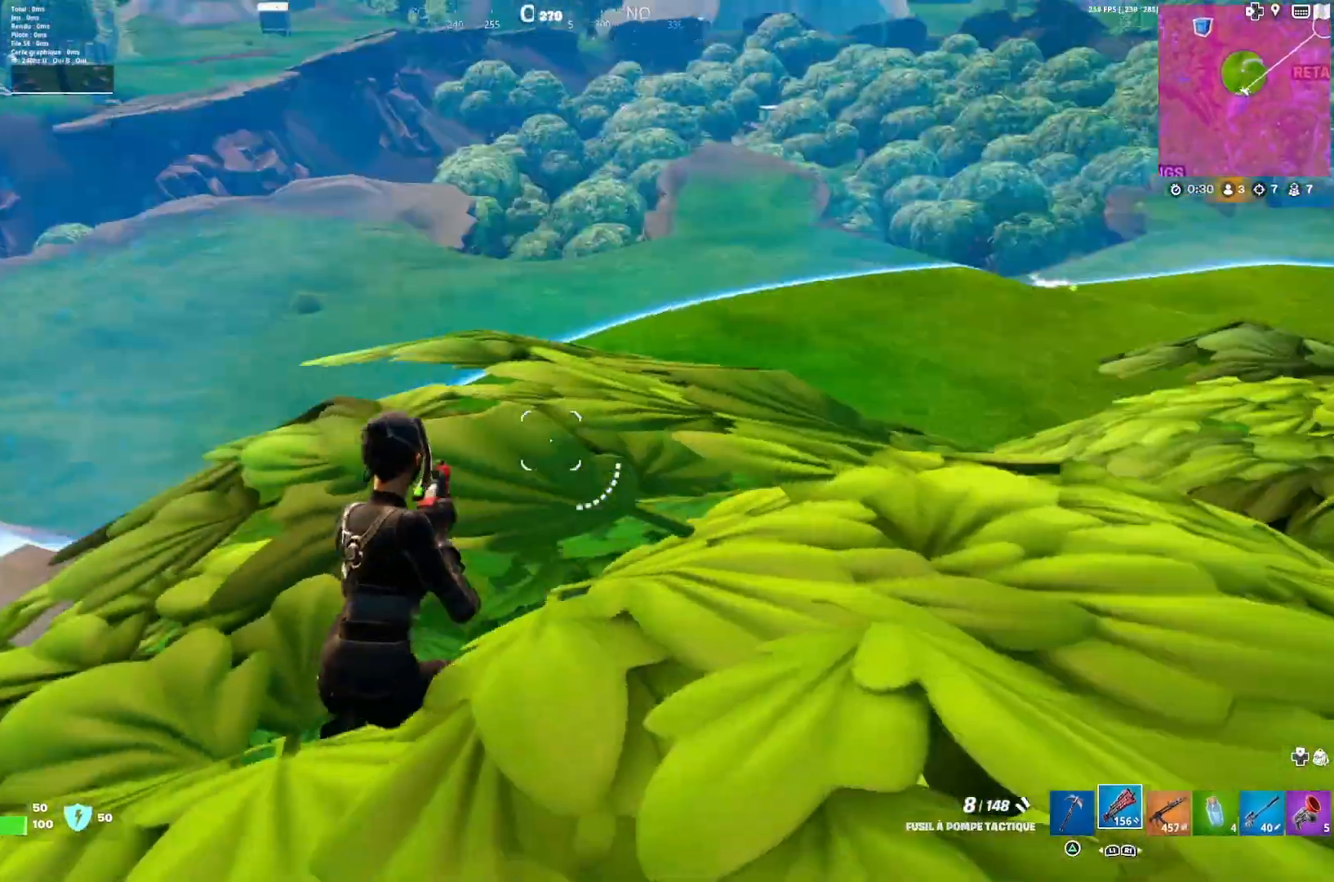
{"buttons": ["SQUARE"], "left_stick": "center", "right_stick": "center", "events": [[33, "left_stick", "center"], [100, "right_stick", "up-right"], [133, "R1", "down"], [200, "R1", "up"], [200, "right_stick", "center"], [500, "SQUARE", "down"]]}
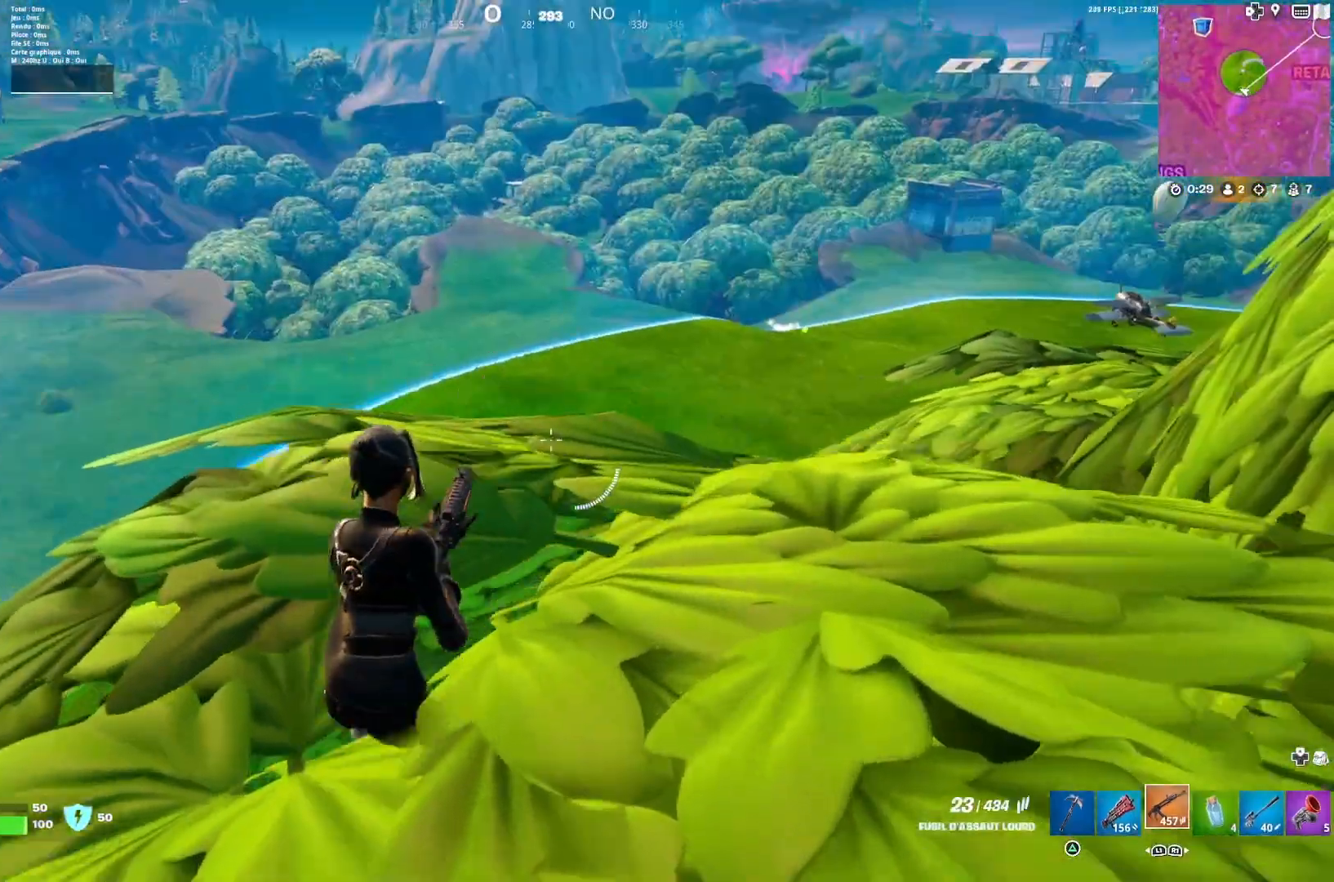
{"buttons": [], "left_stick": "center", "right_stick": "center", "events": [[67, "SQUARE", "up"], [267, "right_stick", "right"], [333, "right_stick", "up-right"], [500, "right_stick", "center"]]}
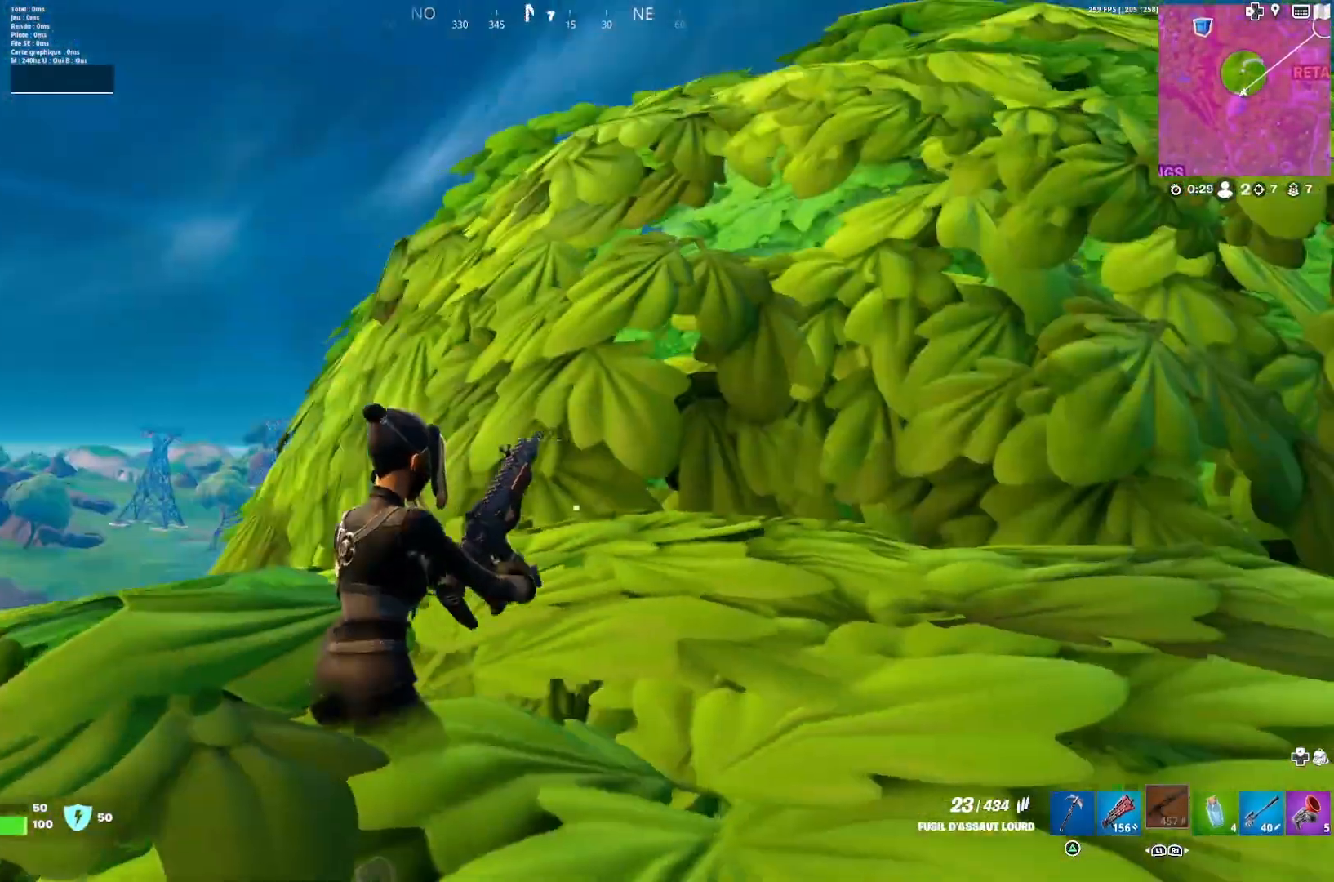
{"buttons": [], "left_stick": "center", "right_stick": "center", "events": []}
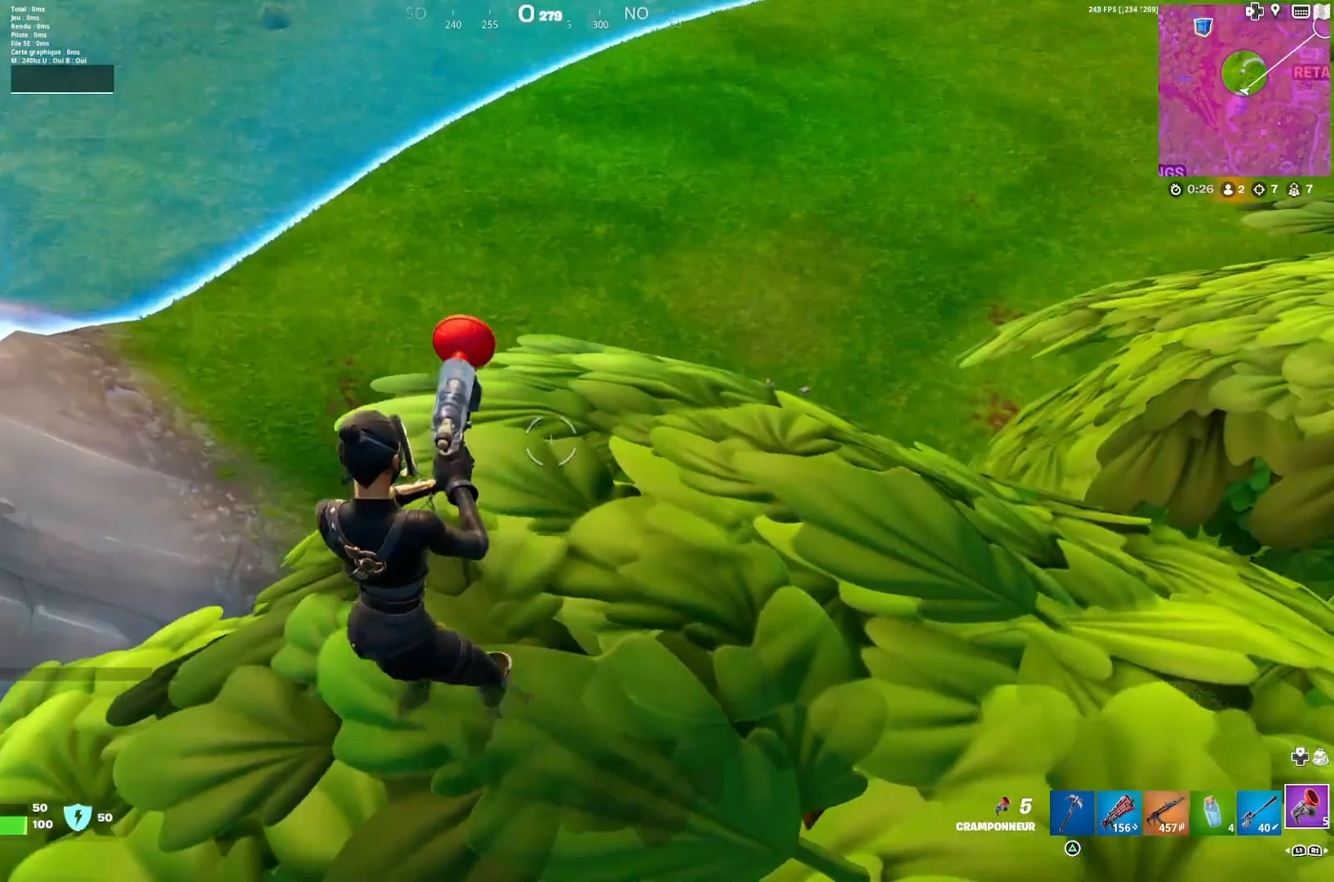
{"buttons": [], "left_stick": "center", "right_stick": "center", "events": [[133, "left_stick", "right"], [133, "right_stick", "up-right"], [400, "left_stick", "left"], [467, "right_stick", "center"], [500, "left_stick", "center"]]}
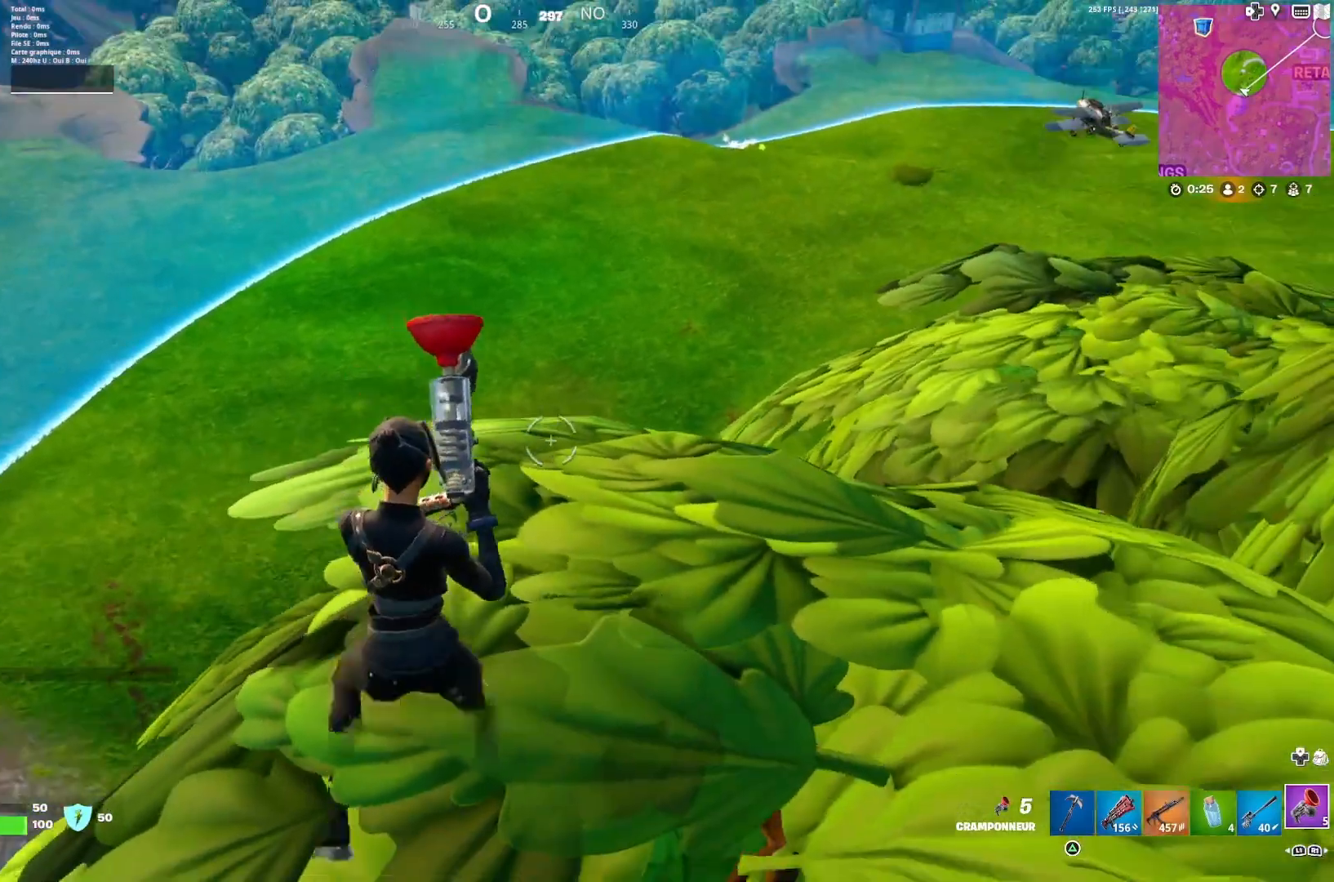
{"buttons": [], "left_stick": "up-right", "right_stick": "center", "events": [[100, "left_stick", "right"], [100, "right_stick", "up-right"], [200, "right_stick", "right"], [233, "left_stick", "up-left"], [367, "right_stick", "center"], [400, "left_stick", "up-right"]]}
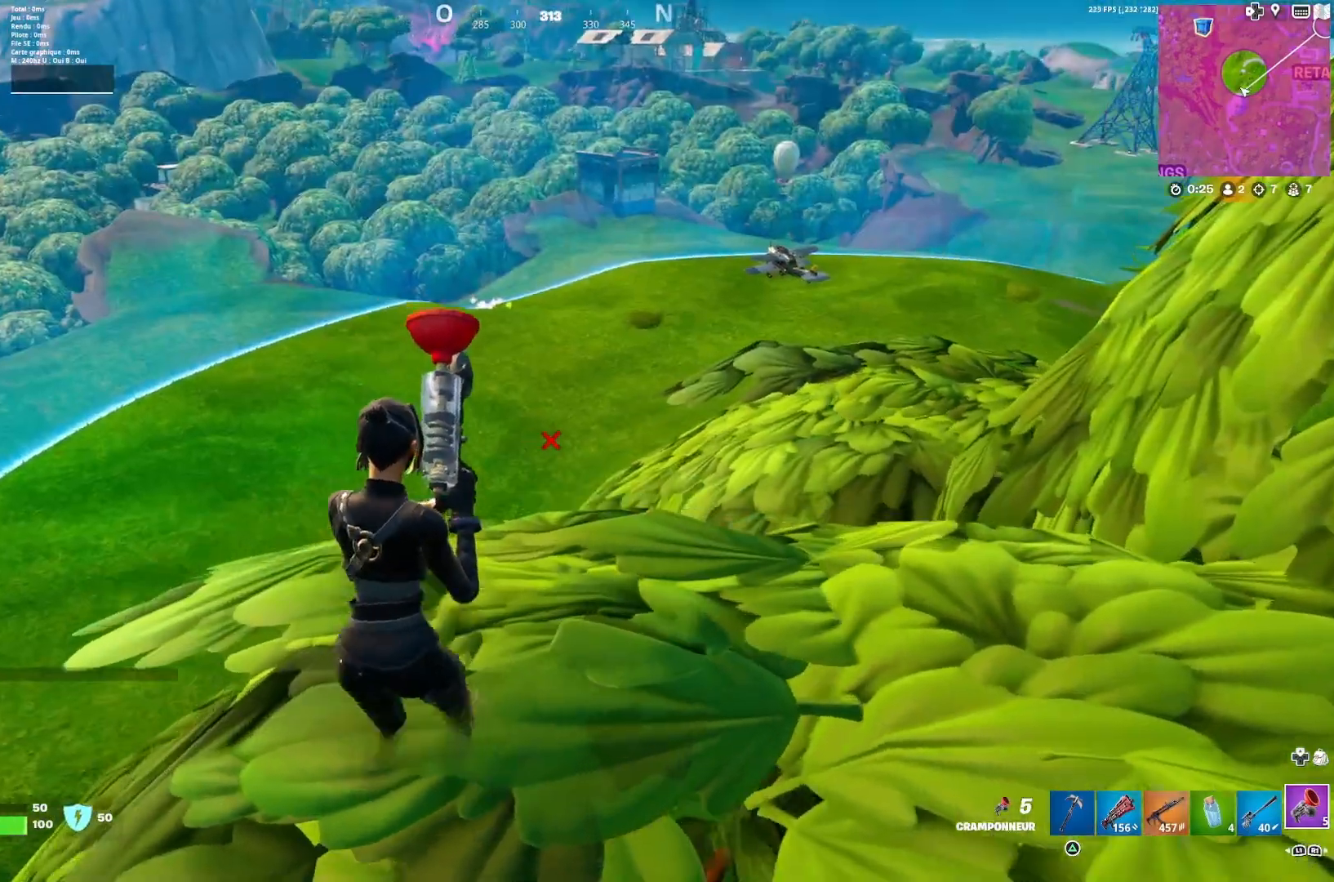
{"buttons": [], "left_stick": "up", "right_stick": "center", "events": [[33, "right_stick", "right"], [133, "left_stick", "center"], [167, "right_stick", "center"], [233, "right_stick", "left"], [300, "left_stick", "up"], [300, "right_stick", "center"]]}
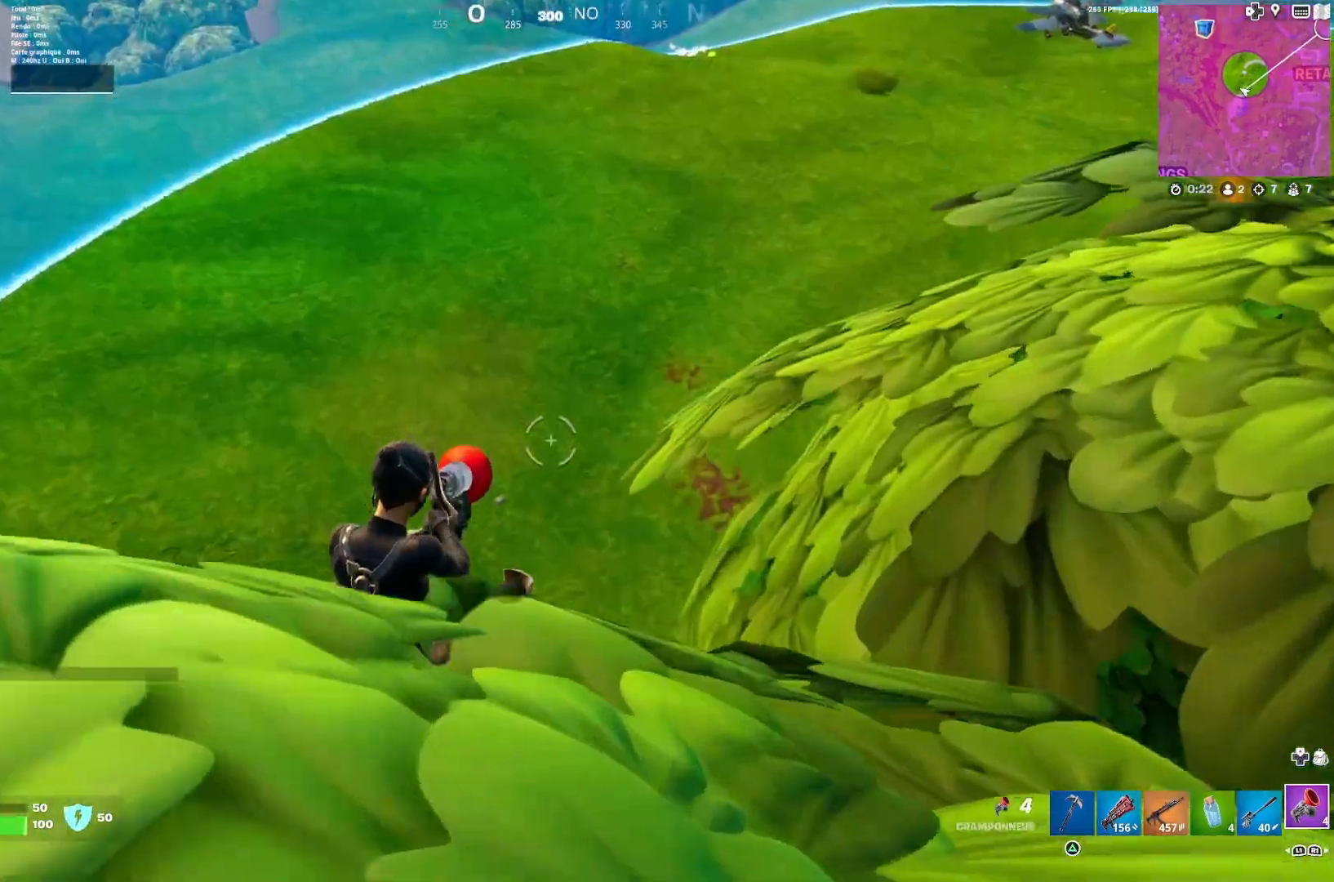
{"buttons": [], "left_stick": "up-left", "right_stick": "right", "events": [[100, "right_stick", "up"], [167, "right_stick", "center"], [200, "R2", "down"], [300, "R2", "up"], [433, "right_stick", "right"], [500, "left_stick", "up-left"]]}
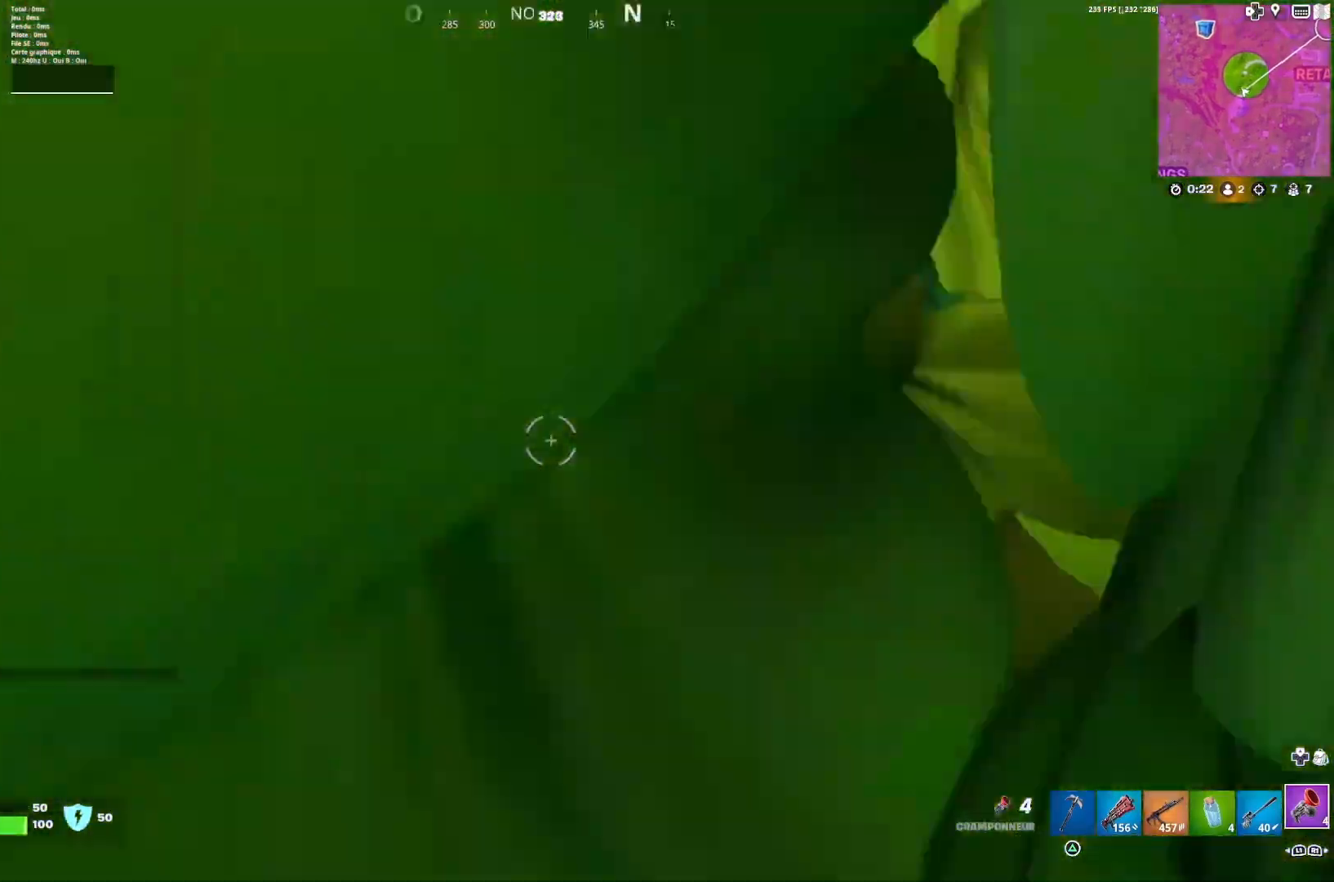
{"buttons": [], "left_stick": "up-left", "right_stick": "center", "events": [[200, "right_stick", "up-right"], [367, "right_stick", "center"]]}
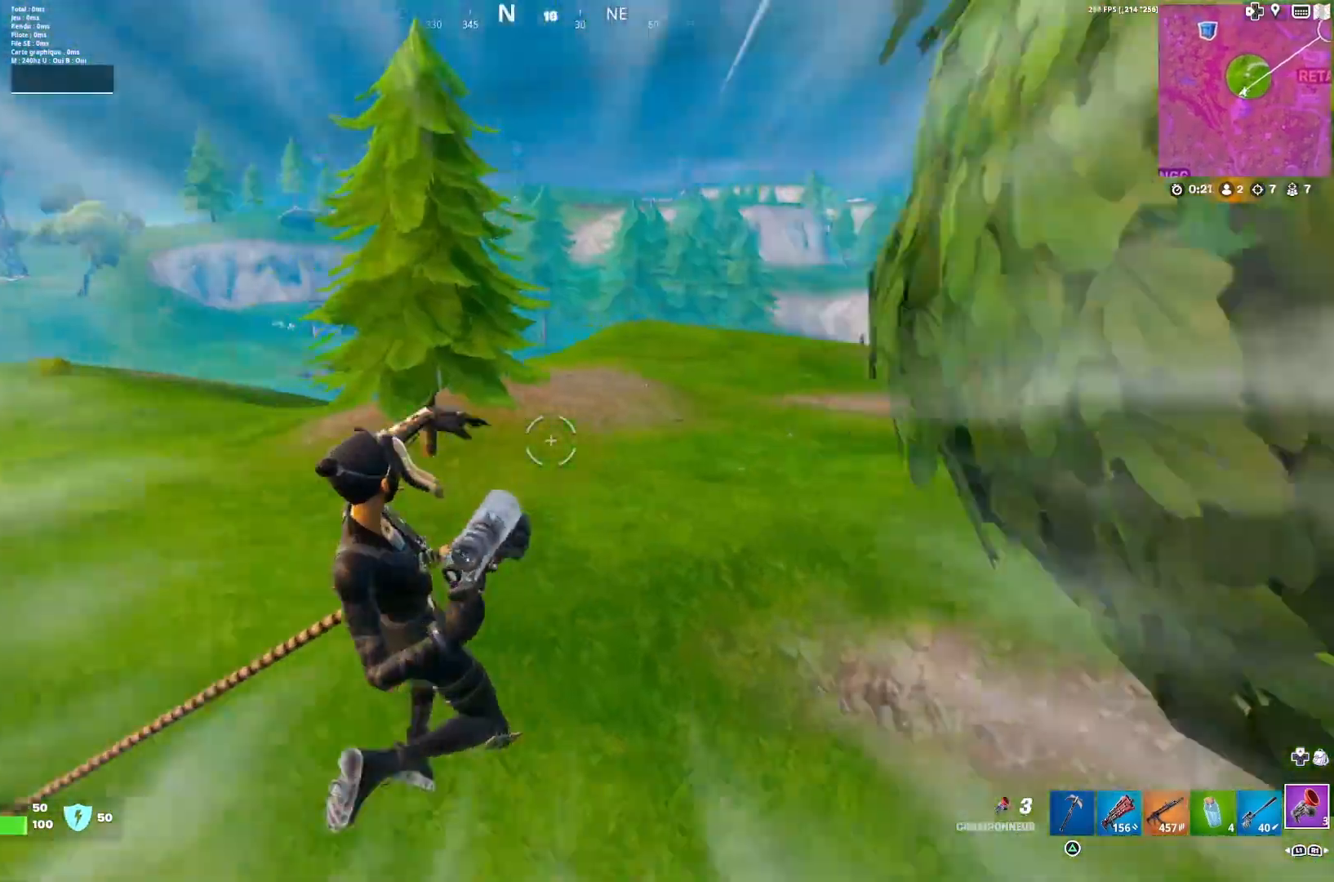
{"buttons": ["R2"], "left_stick": "up-left", "right_stick": "up", "events": [[200, "right_stick", "up"], [333, "right_stick", "center"], [467, "right_stick", "up"], [500, "R2", "down"]]}
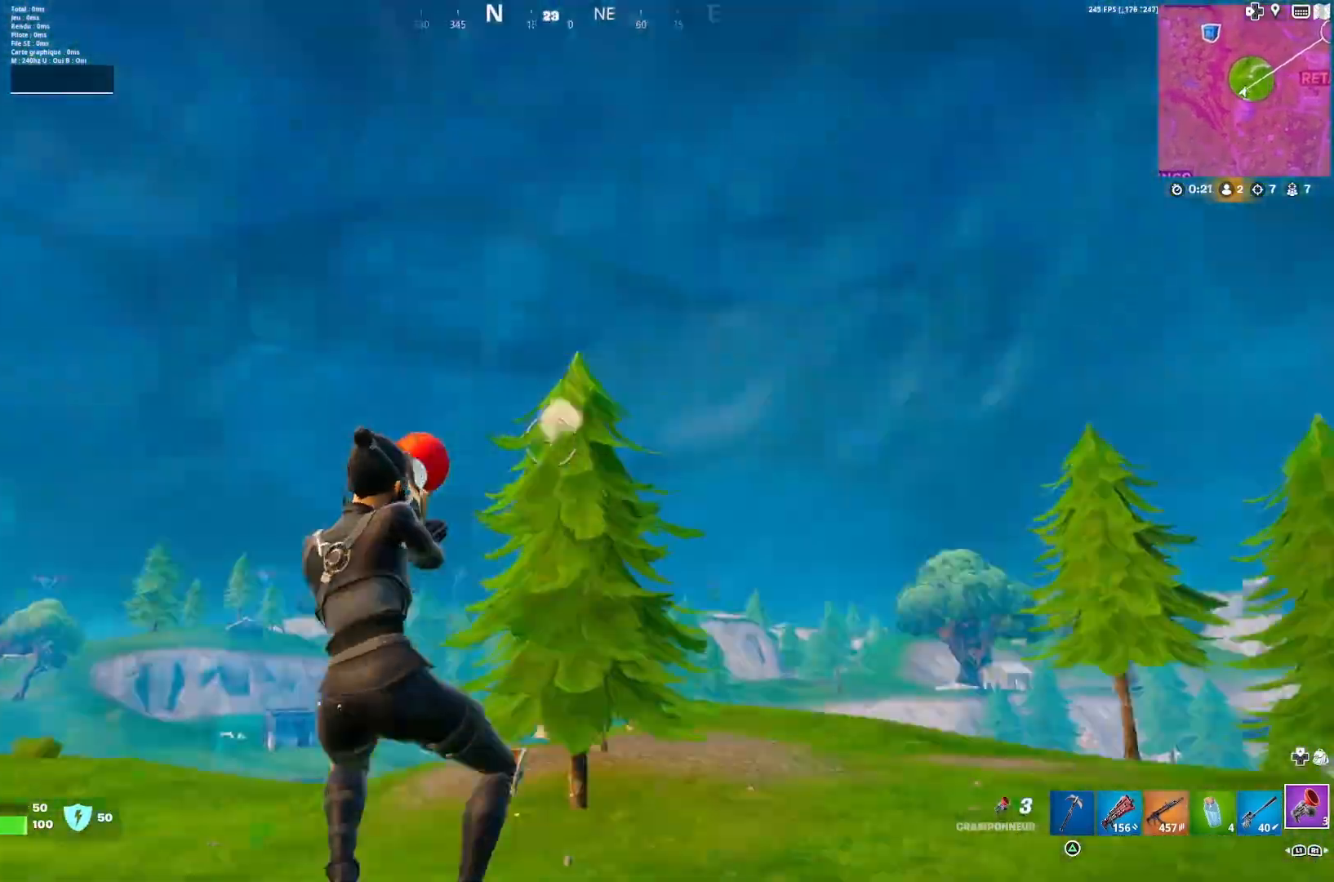
{"buttons": [], "left_stick": "up-left", "right_stick": "center", "events": [[67, "right_stick", "center"], [100, "R2", "up"], [300, "right_stick", "down"], [433, "right_stick", "center"]]}
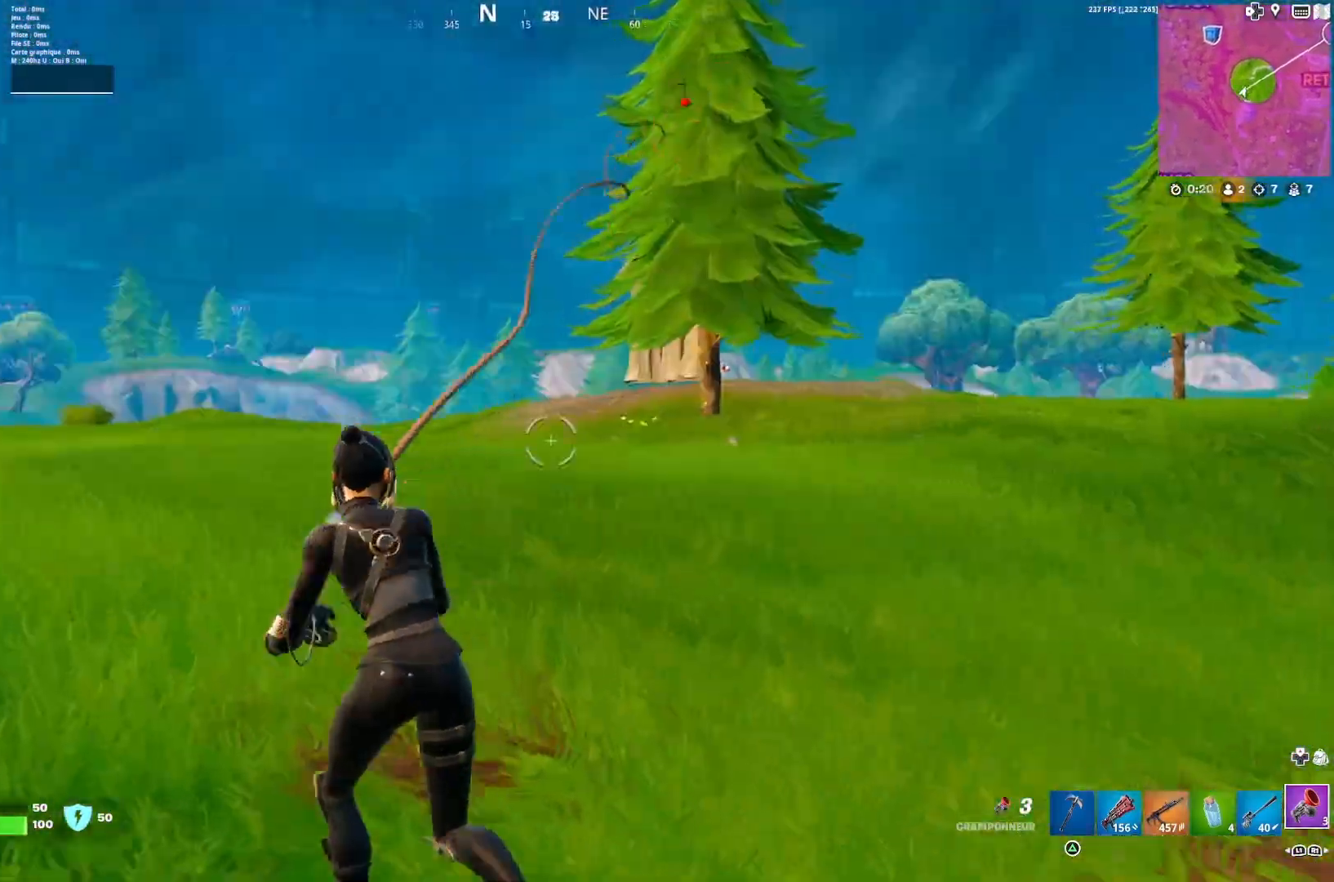
{"buttons": [], "left_stick": "up-left", "right_stick": "center", "events": [[67, "right_stick", "down-right"], [200, "right_stick", "center"]]}
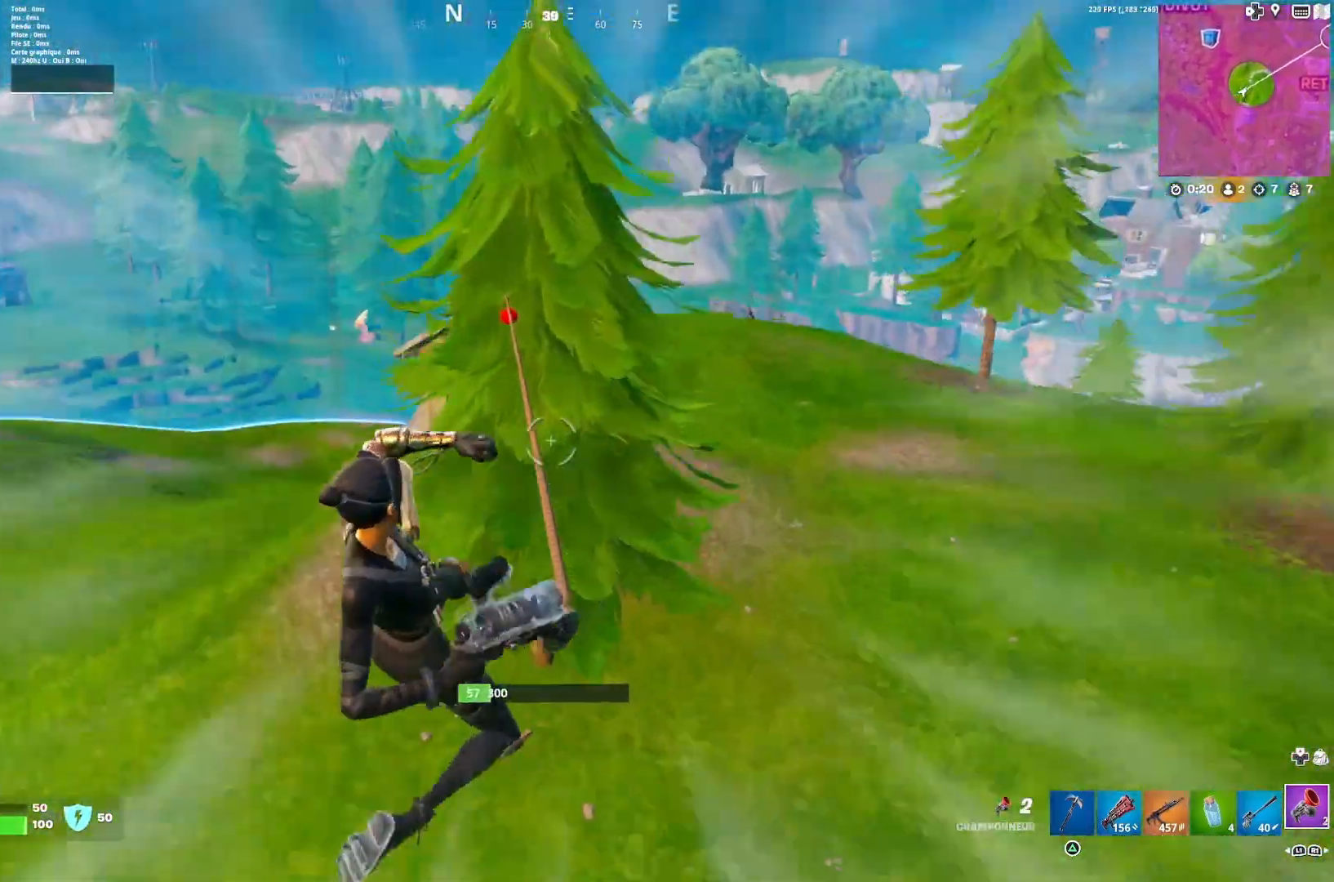
{"buttons": [], "left_stick": "up", "right_stick": "center", "events": [[267, "right_stick", "down-right"], [400, "right_stick", "center"], [500, "left_stick", "up"]]}
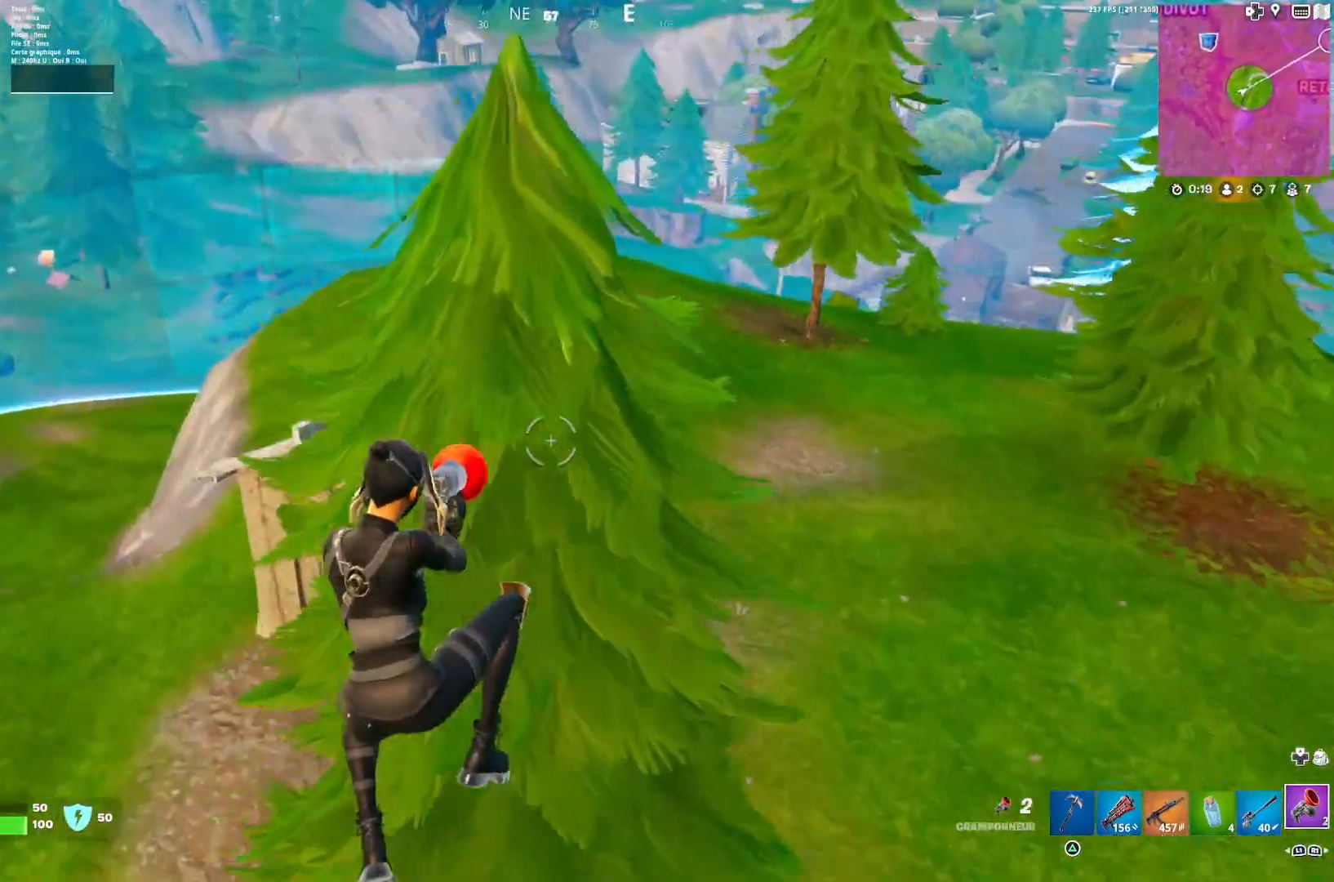
{"buttons": [], "left_stick": "up-right", "right_stick": "center", "events": [[267, "L1", "down"], [267, "left_stick", "up-right"], [333, "L1", "up"], [400, "L1", "down"], [500, "L1", "up"]]}
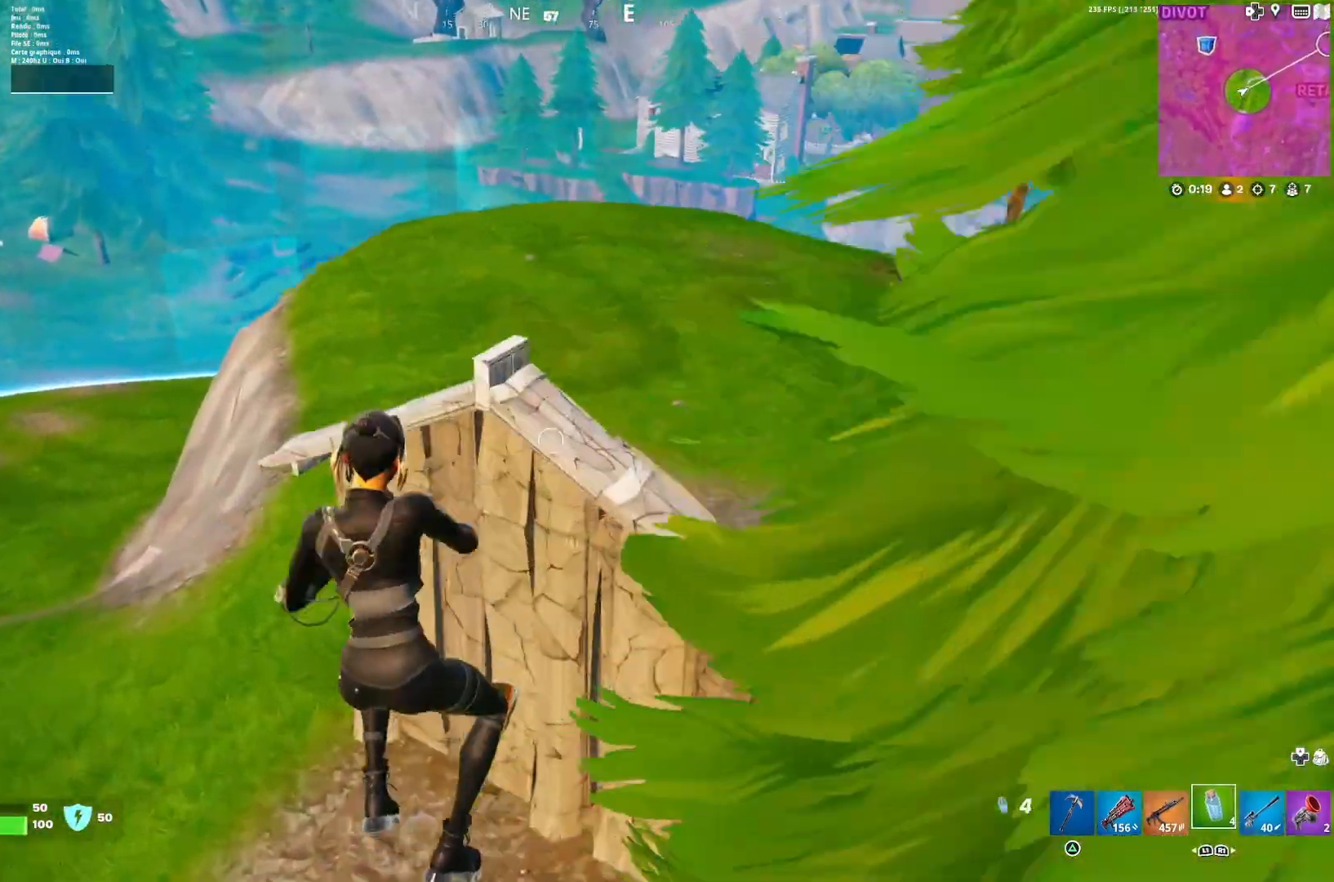
{"buttons": [], "left_stick": "right", "right_stick": "right", "events": [[33, "right_stick", "right"], [133, "right_stick", "center"], [267, "right_stick", "up-right"], [333, "right_stick", "center"], [433, "left_stick", "right"], [433, "right_stick", "right"]]}
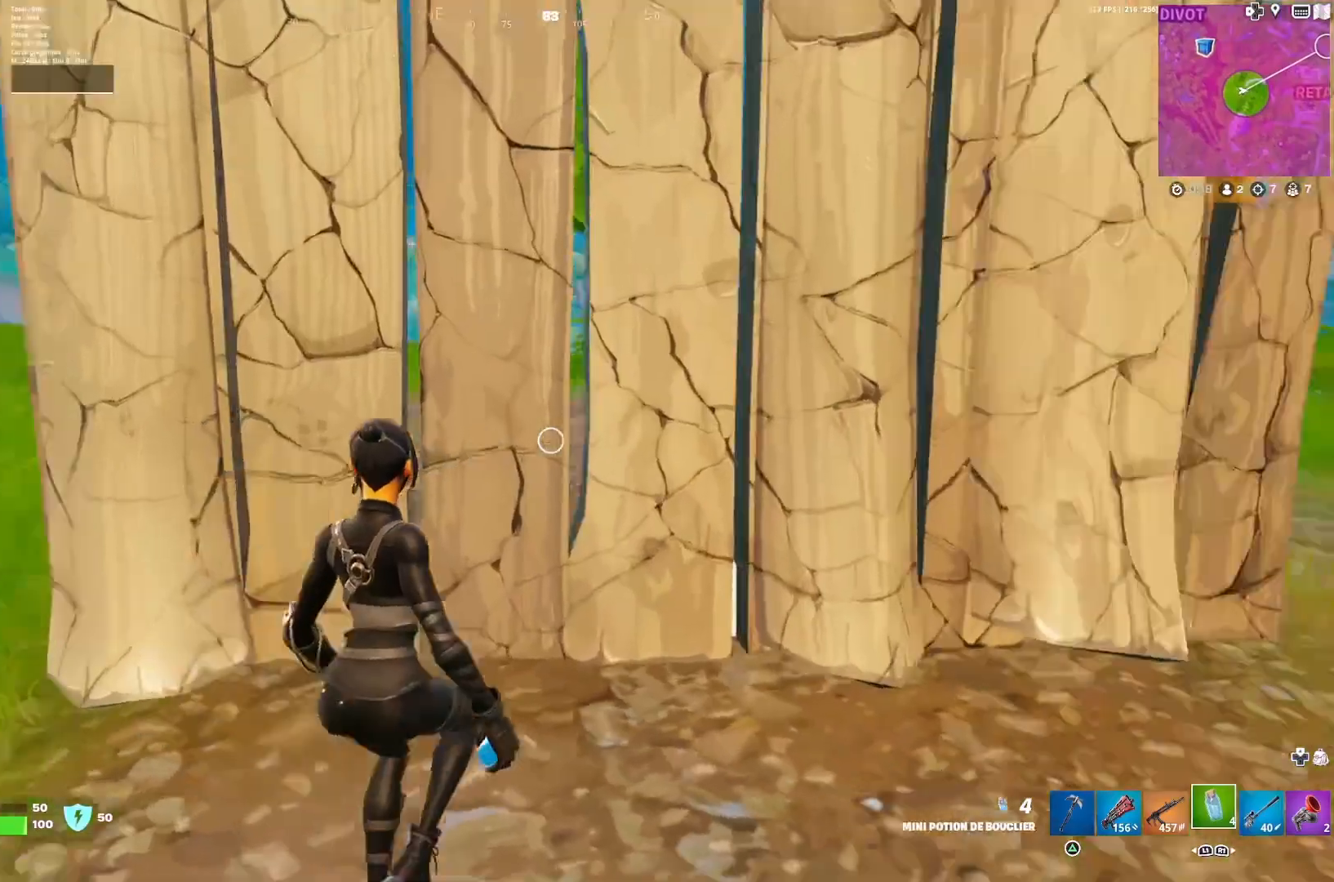
{"buttons": [], "left_stick": "up-right", "right_stick": "center", "events": [[67, "left_stick", "up-right"], [100, "R1", "down"], [100, "right_stick", "center"], [167, "R1", "up"], [233, "right_stick", "right"], [333, "right_stick", "center"]]}
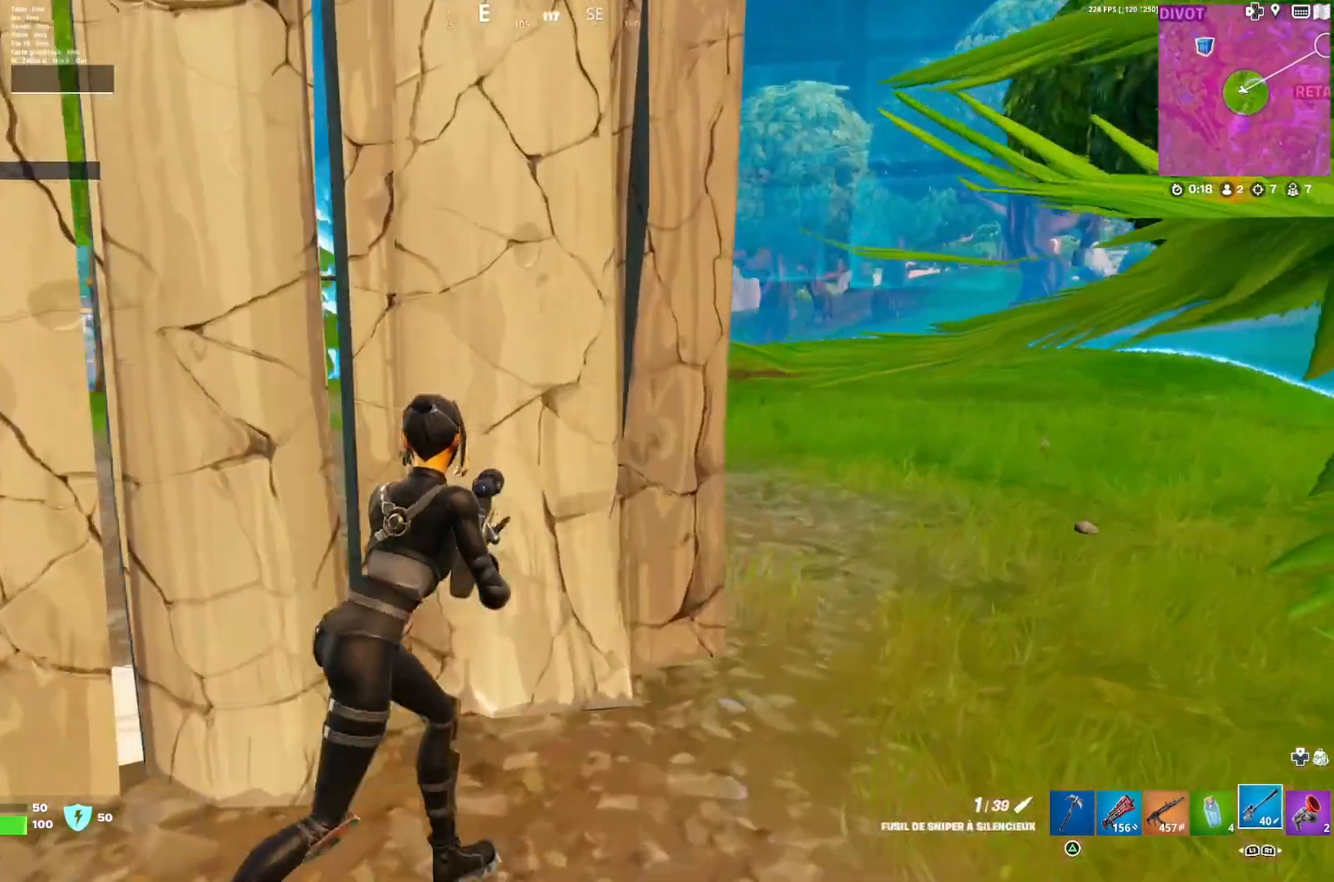
{"buttons": [], "left_stick": "left", "right_stick": "right", "events": [[100, "right_stick", "left"], [300, "R3", "down"], [300, "right_stick", "center"], [367, "R3", "up"], [400, "left_stick", "left"], [400, "right_stick", "right"]]}
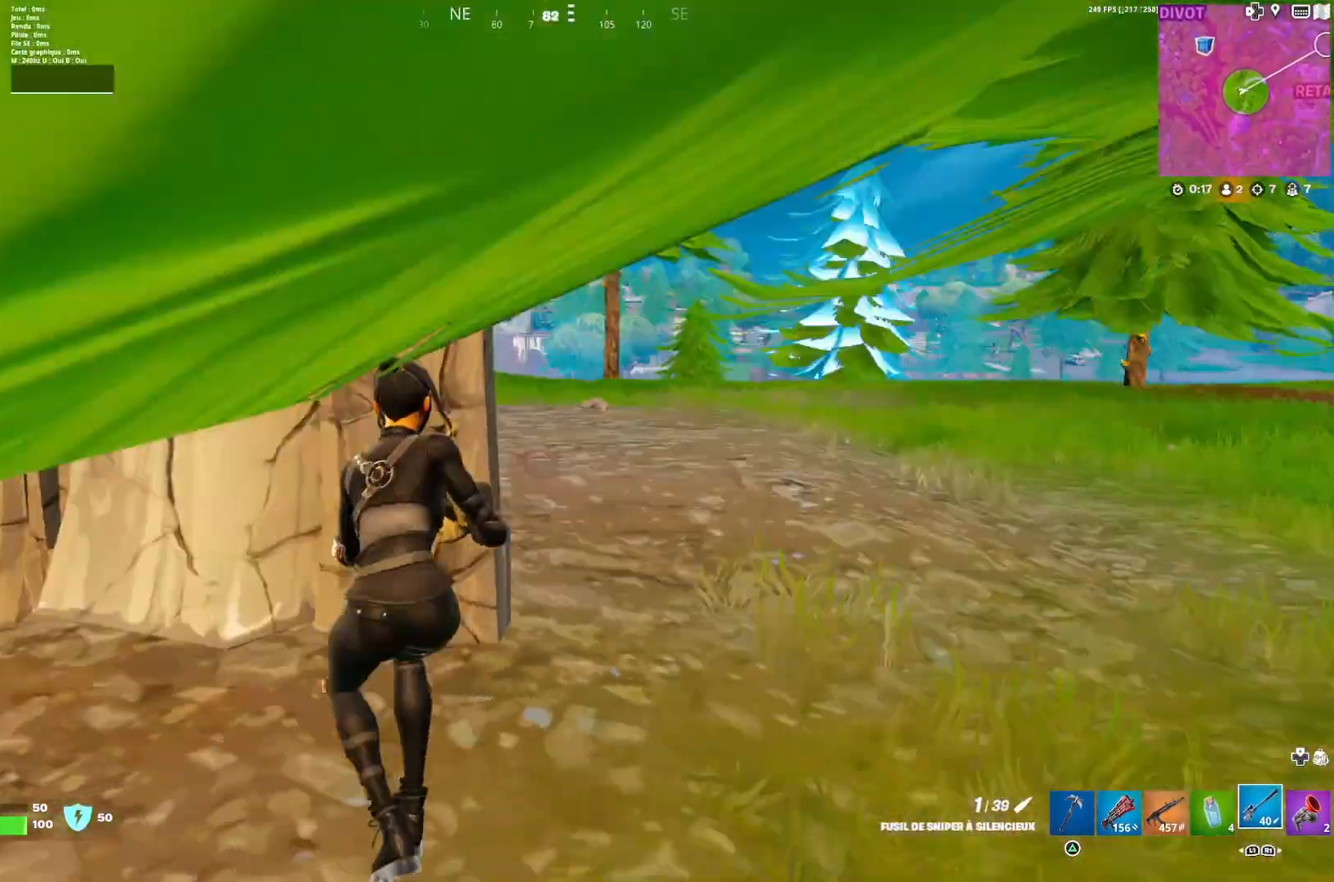
{"buttons": [], "left_stick": "left", "right_stick": "center", "events": [[233, "right_stick", "center"]]}